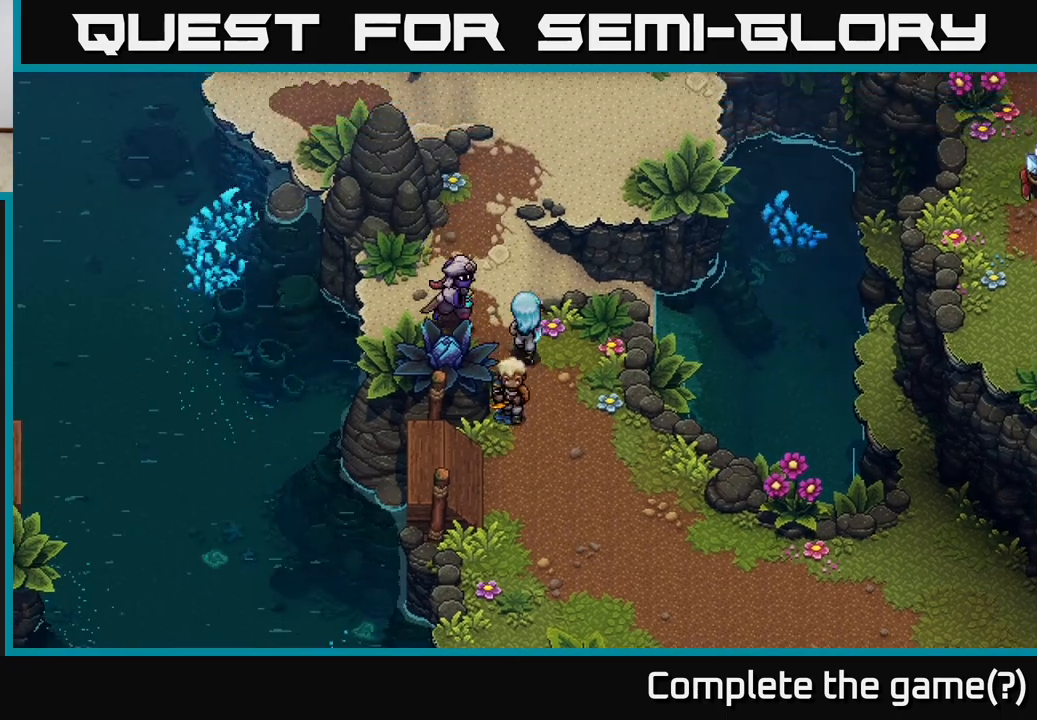
Gameplay with a controller (Xbox layout); each line is a JSON object with the inputs held at the frame after it. "events" lists button and stick changes between this image and that frame as [ms after this image, input, new state], when the widget could be followed in between.
{"buttons": [], "left_stick": "up", "right_stick": "center", "events": []}
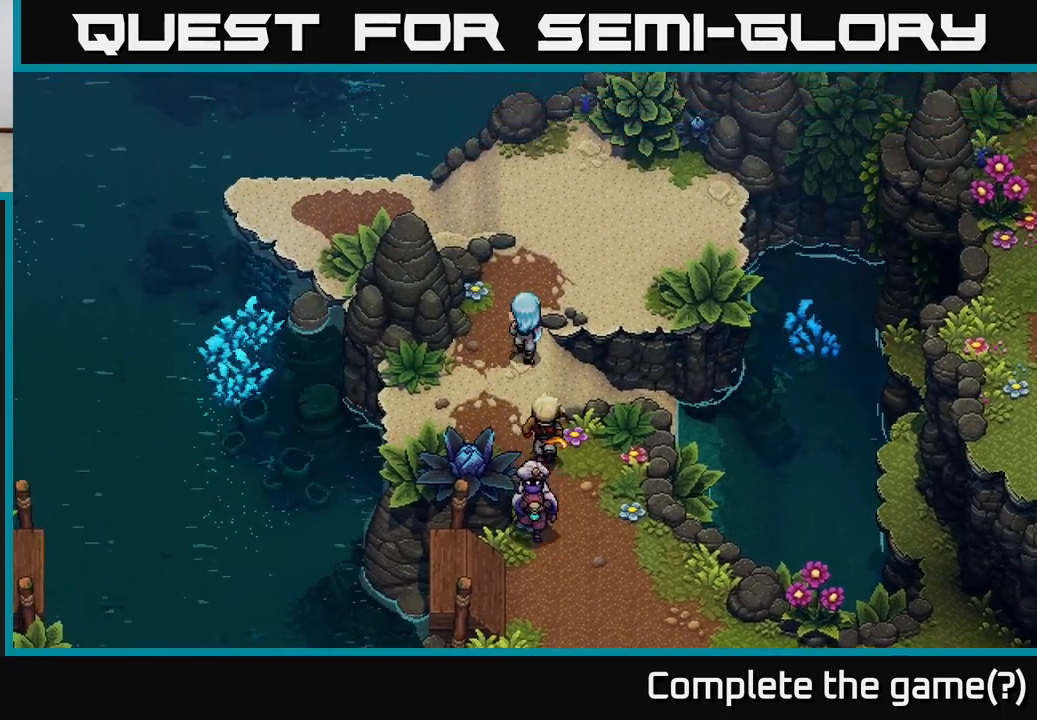
{"buttons": [], "left_stick": "up", "right_stick": "center", "events": []}
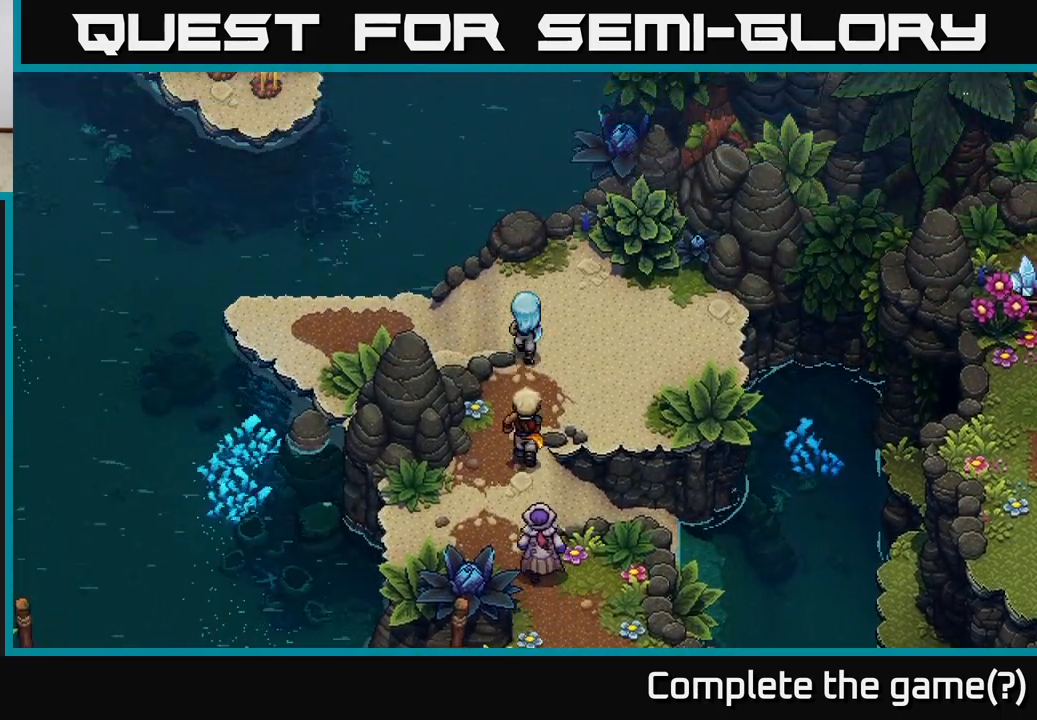
{"buttons": [], "left_stick": "left", "right_stick": "center", "events": [[50, "left_stick", "up-left"], [283, "left_stick", "left"]]}
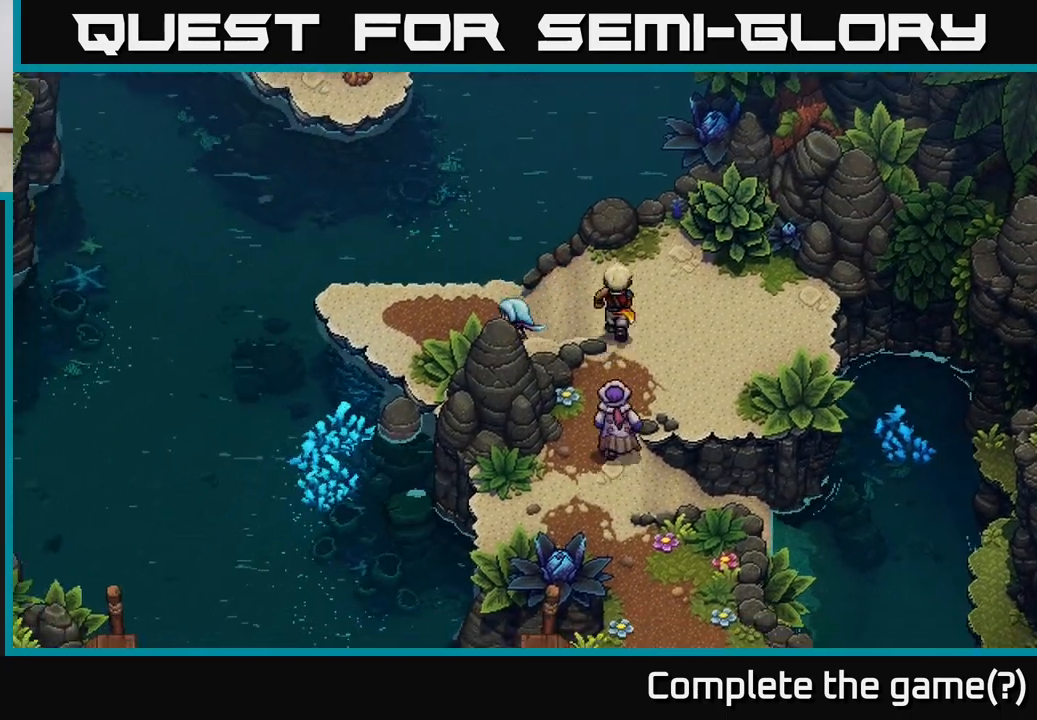
{"buttons": [], "left_stick": "left", "right_stick": "center", "events": [[117, "left_stick", "up-left"], [417, "left_stick", "left"]]}
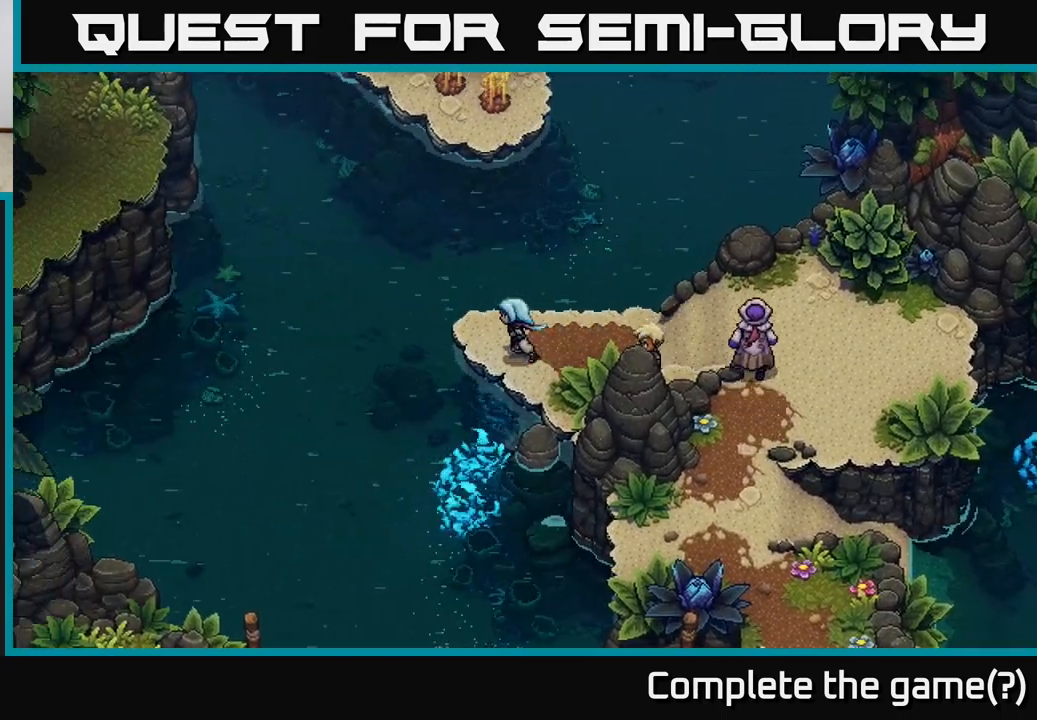
{"buttons": [], "left_stick": "left", "right_stick": "center", "events": [[217, "A", "down"], [467, "A", "up"]]}
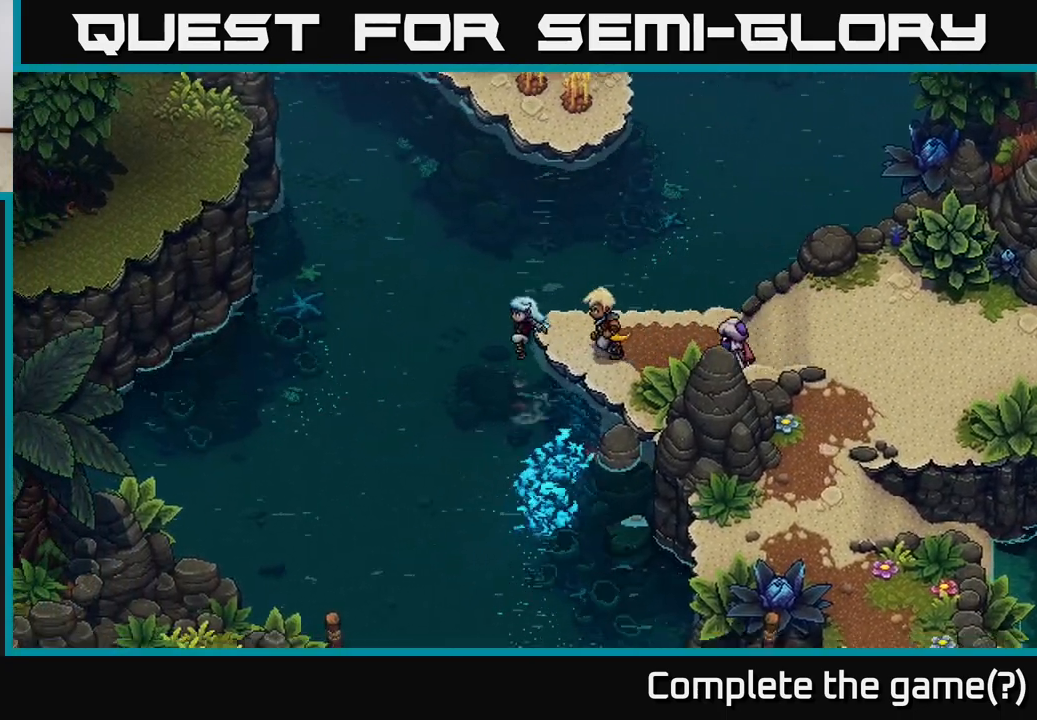
{"buttons": [], "left_stick": "left", "right_stick": "center", "events": []}
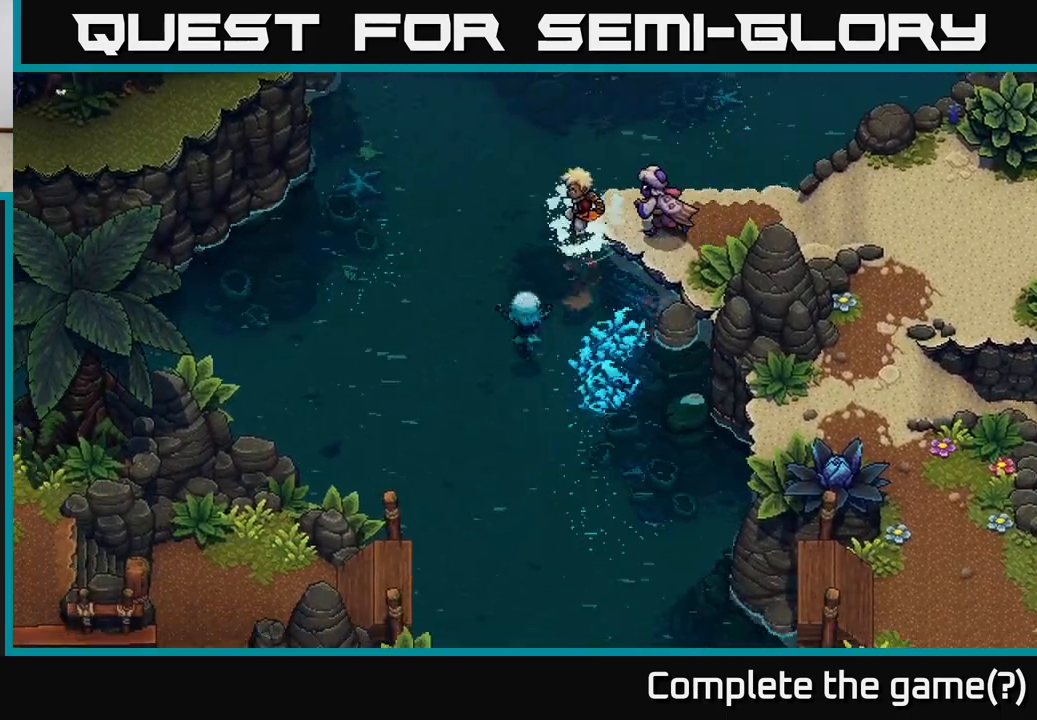
{"buttons": [], "left_stick": "left", "right_stick": "center", "events": []}
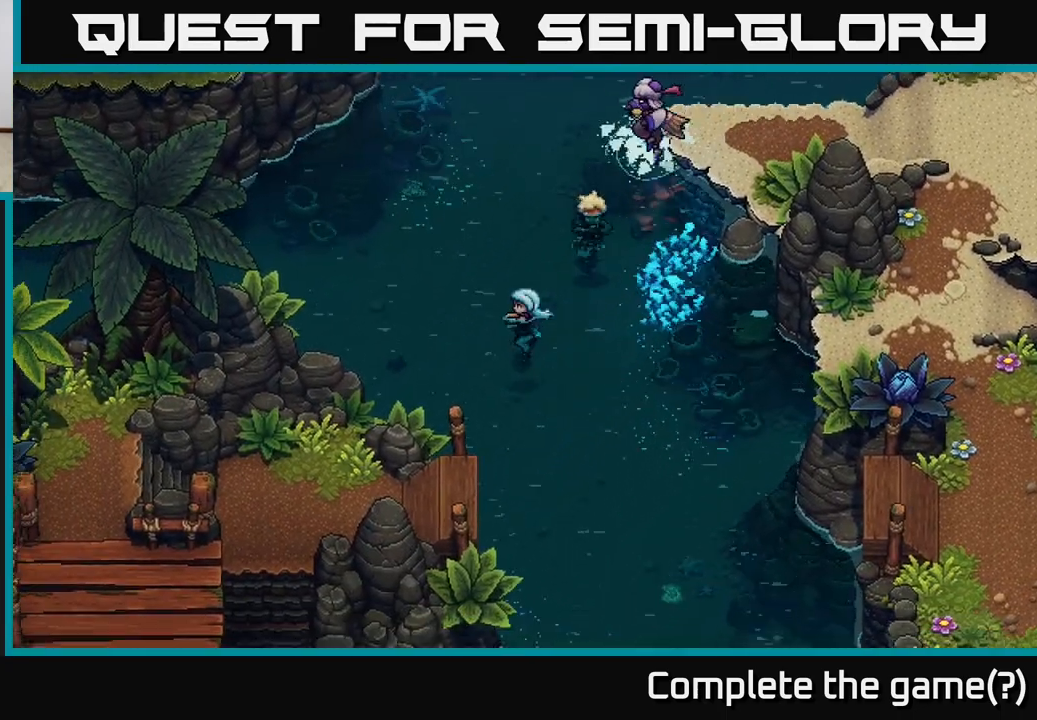
{"buttons": ["A"], "left_stick": "left", "right_stick": "center", "events": [[433, "A", "down"]]}
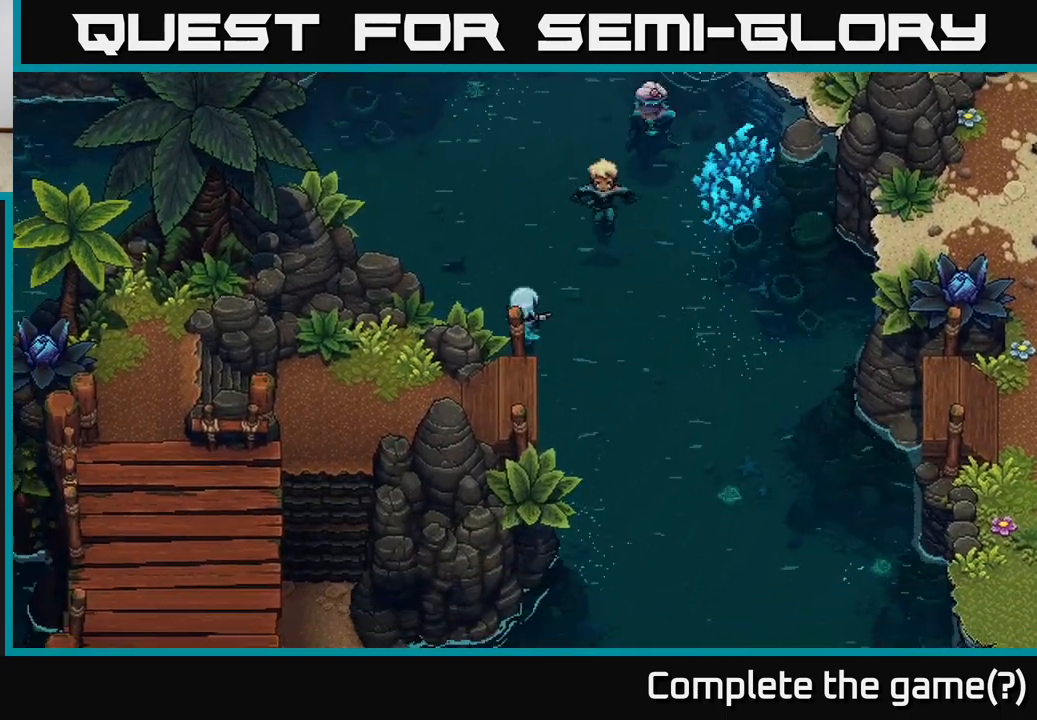
{"buttons": [], "left_stick": "down", "right_stick": "center", "events": [[50, "left_stick", "down"], [117, "A", "up"], [150, "left_stick", "down-right"], [433, "left_stick", "down"]]}
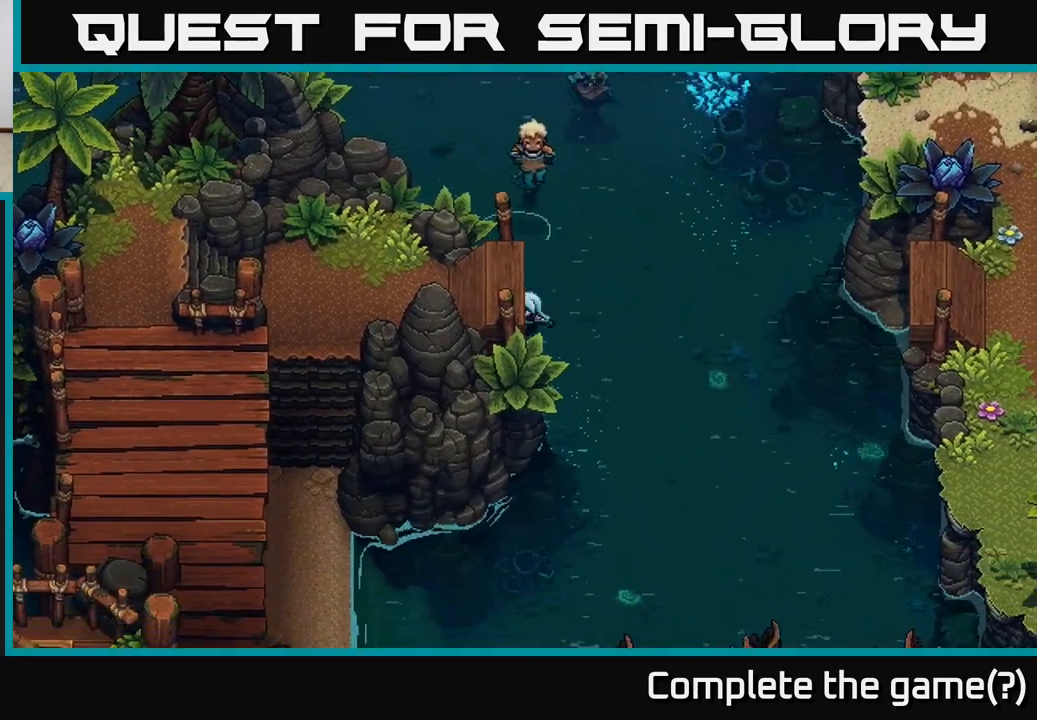
{"buttons": [], "left_stick": "down", "right_stick": "center", "events": []}
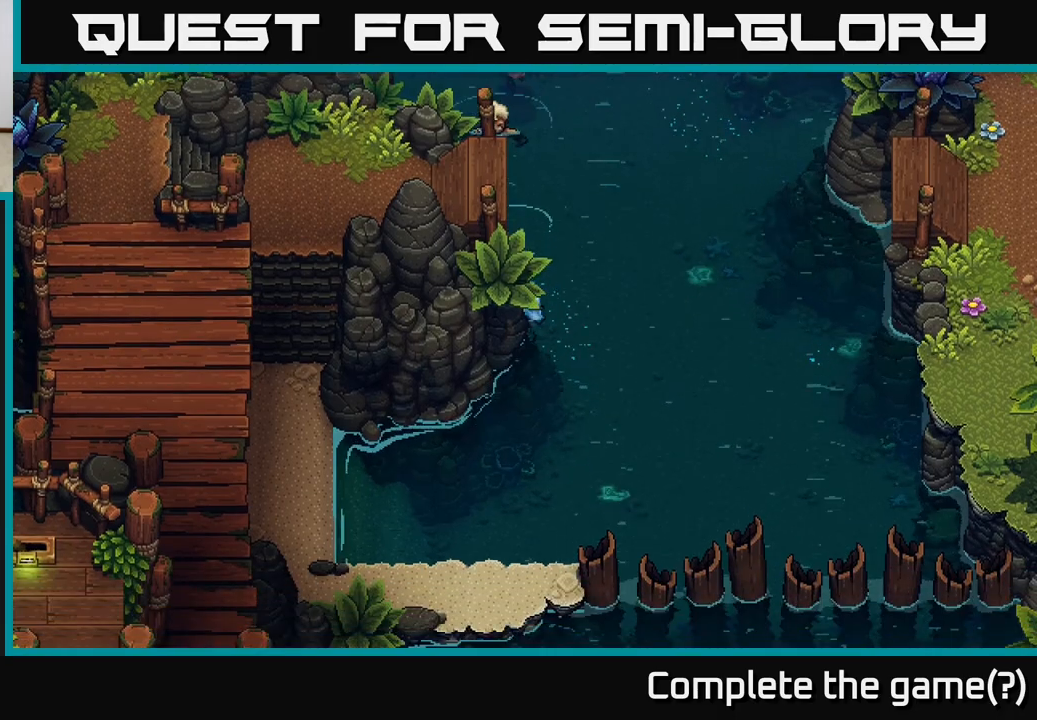
{"buttons": [], "left_stick": "down", "right_stick": "center", "events": []}
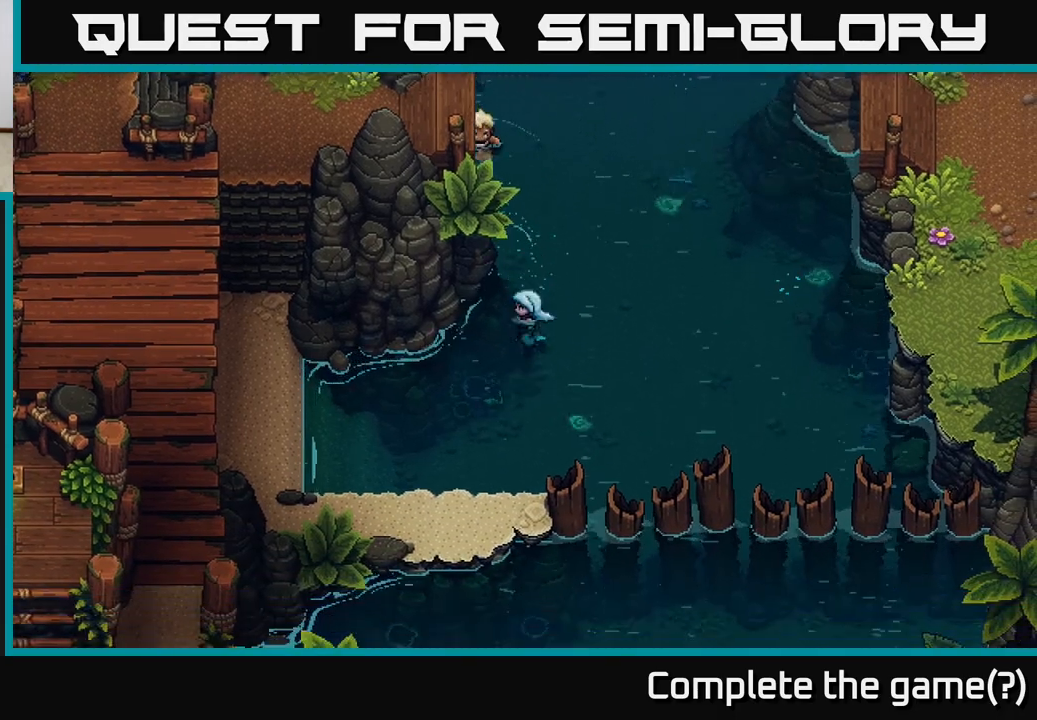
{"buttons": [], "left_stick": "left", "right_stick": "center", "events": [[100, "left_stick", "down-left"], [283, "left_stick", "left"]]}
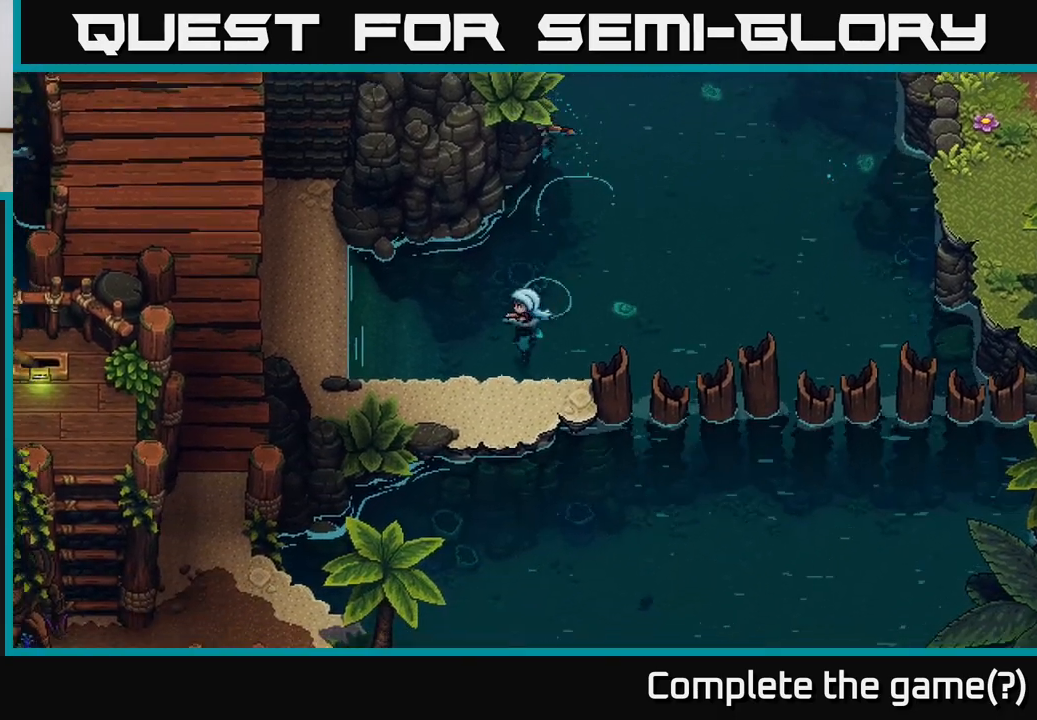
{"buttons": [], "left_stick": "left", "right_stick": "center", "events": []}
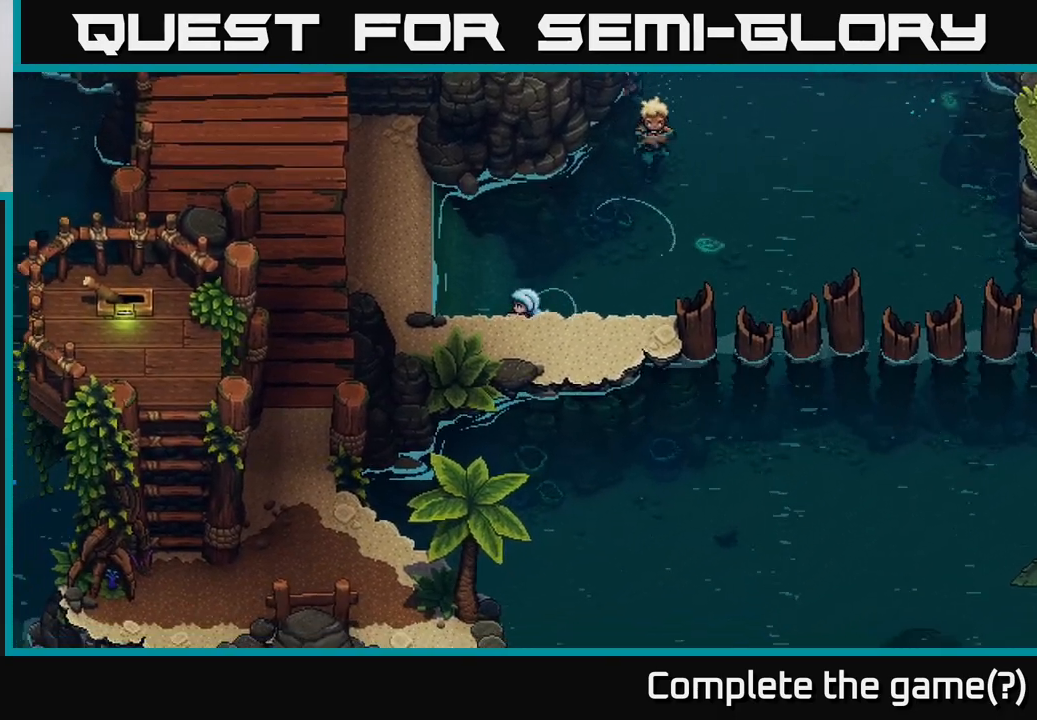
{"buttons": [], "left_stick": "left", "right_stick": "center", "events": [[133, "A", "down"], [217, "A", "up"]]}
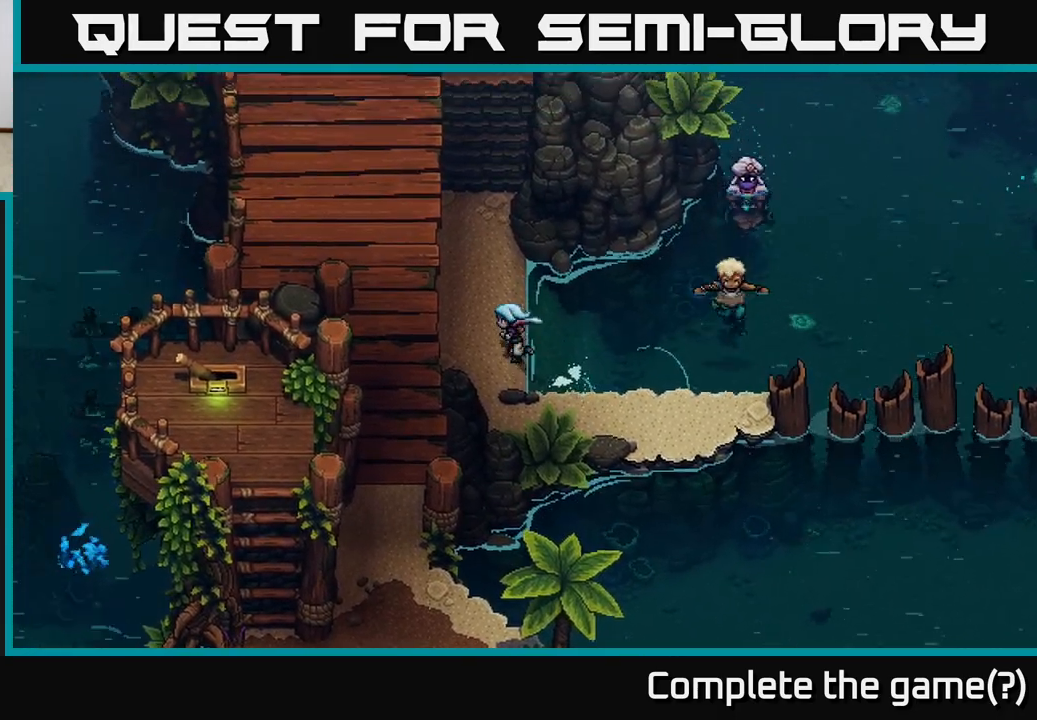
{"buttons": [], "left_stick": "up", "right_stick": "center", "events": [[83, "left_stick", "up-left"], [283, "left_stick", "up"]]}
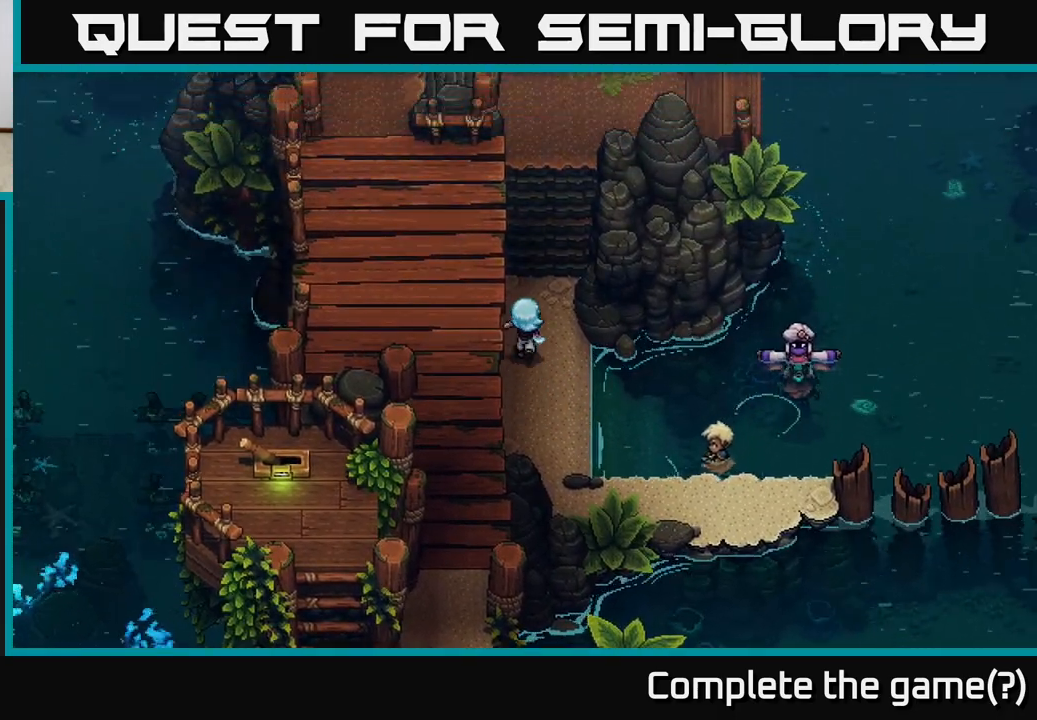
{"buttons": [], "left_stick": "up", "right_stick": "center", "events": [[167, "left_stick", "up-right"], [283, "left_stick", "up"]]}
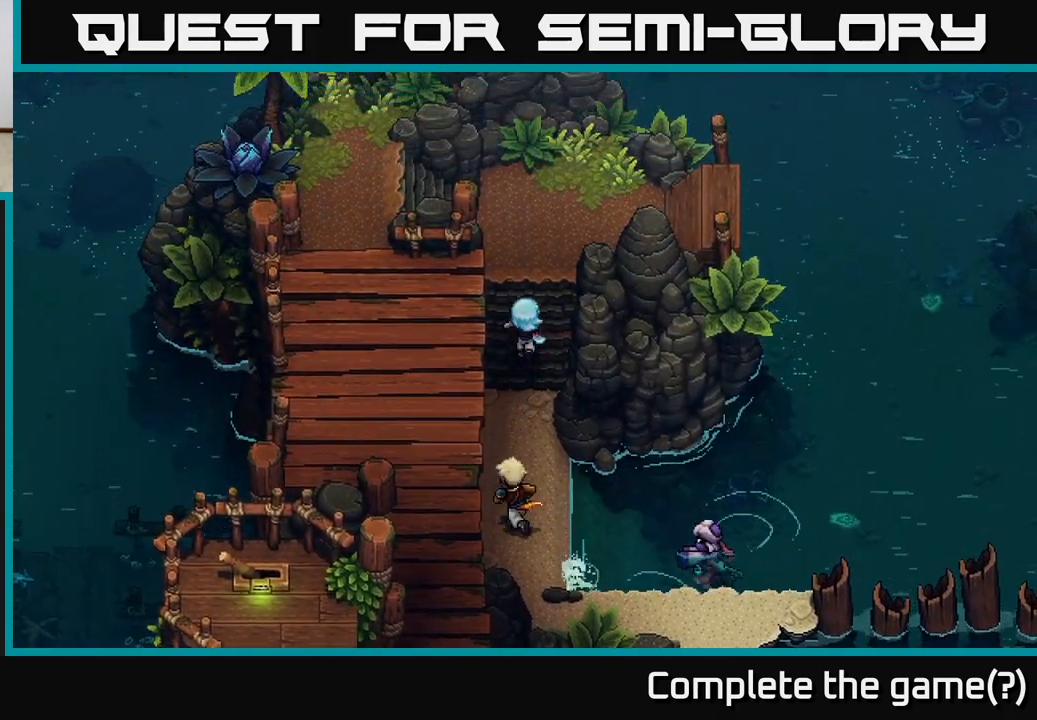
{"buttons": [], "left_stick": "up", "right_stick": "center", "events": []}
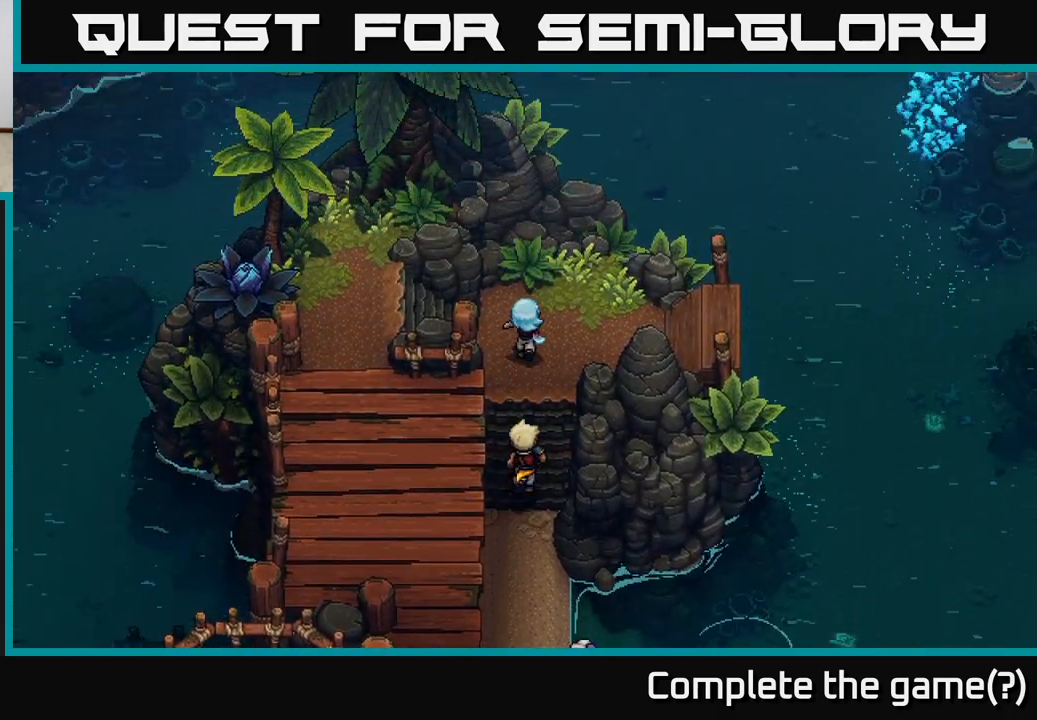
{"buttons": [], "left_stick": "left", "right_stick": "center", "events": [[100, "left_stick", "up-left"], [317, "left_stick", "left"]]}
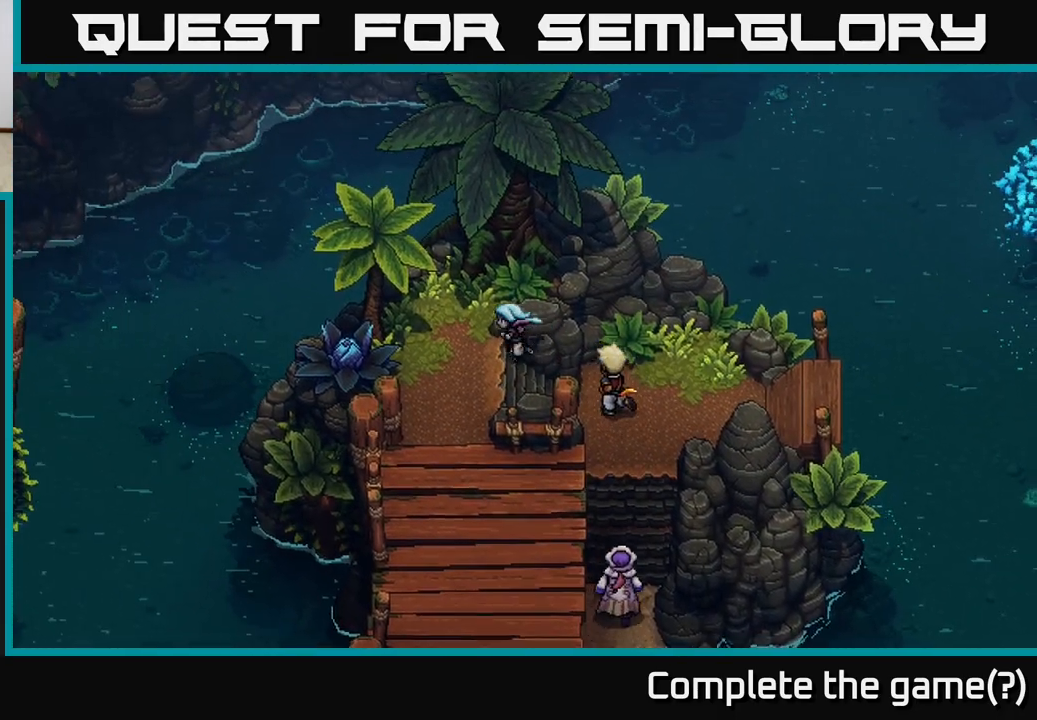
{"buttons": [], "left_stick": "down", "right_stick": "center", "events": [[250, "left_stick", "down-left"], [400, "left_stick", "down"]]}
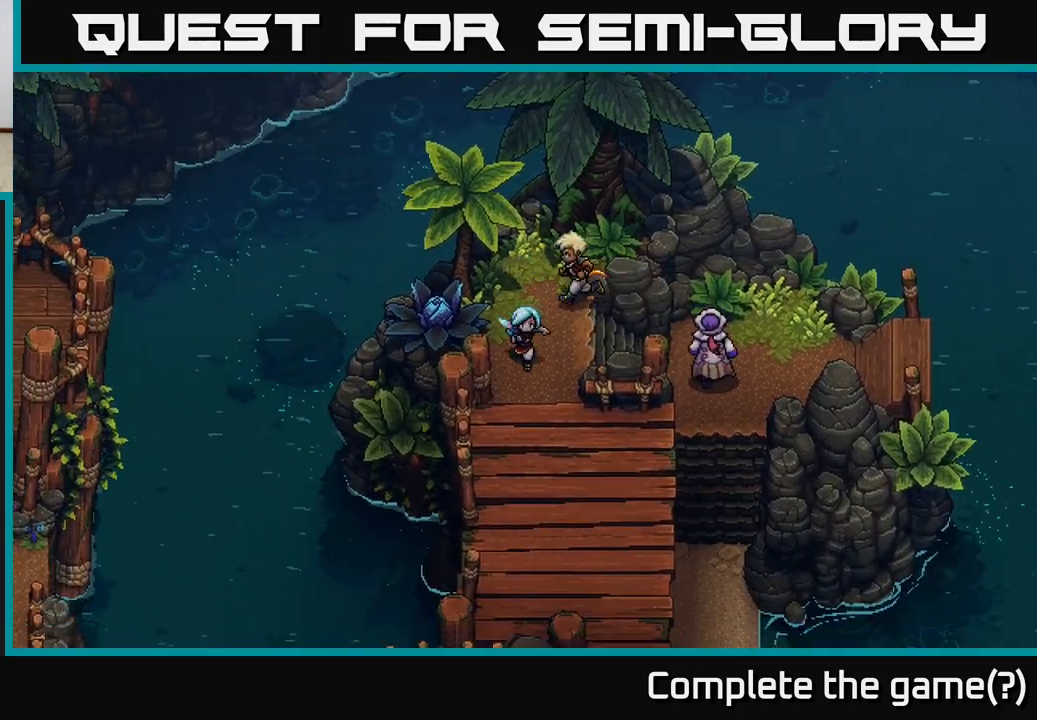
{"buttons": [], "left_stick": "down", "right_stick": "center", "events": []}
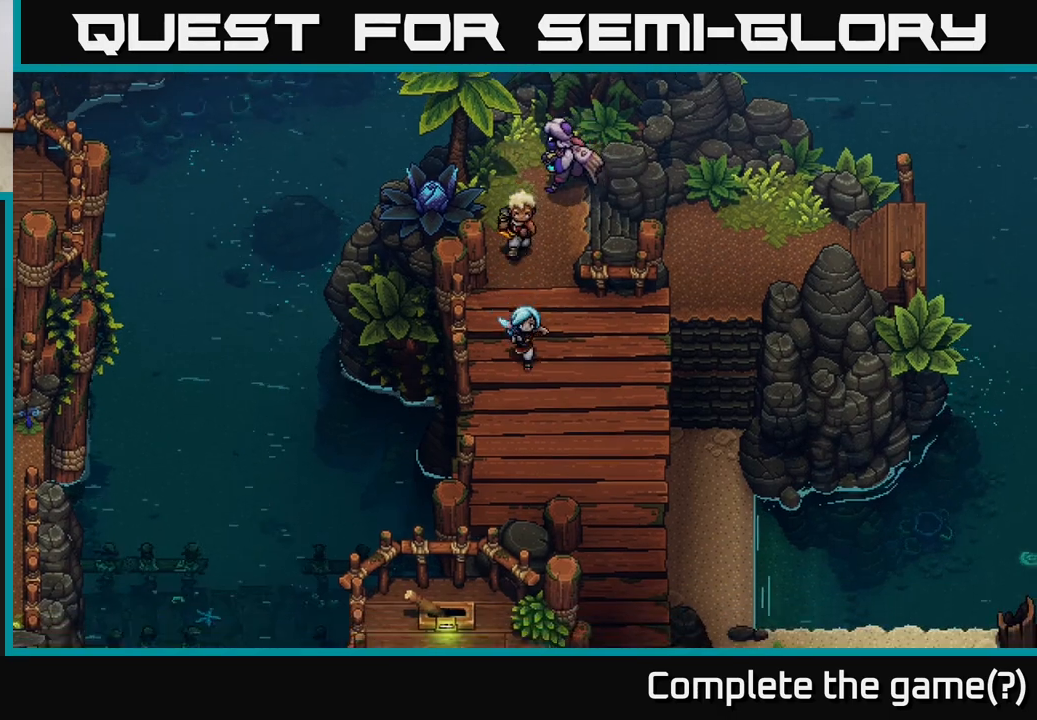
{"buttons": [], "left_stick": "down-right", "right_stick": "center", "events": [[17, "left_stick", "down-right"]]}
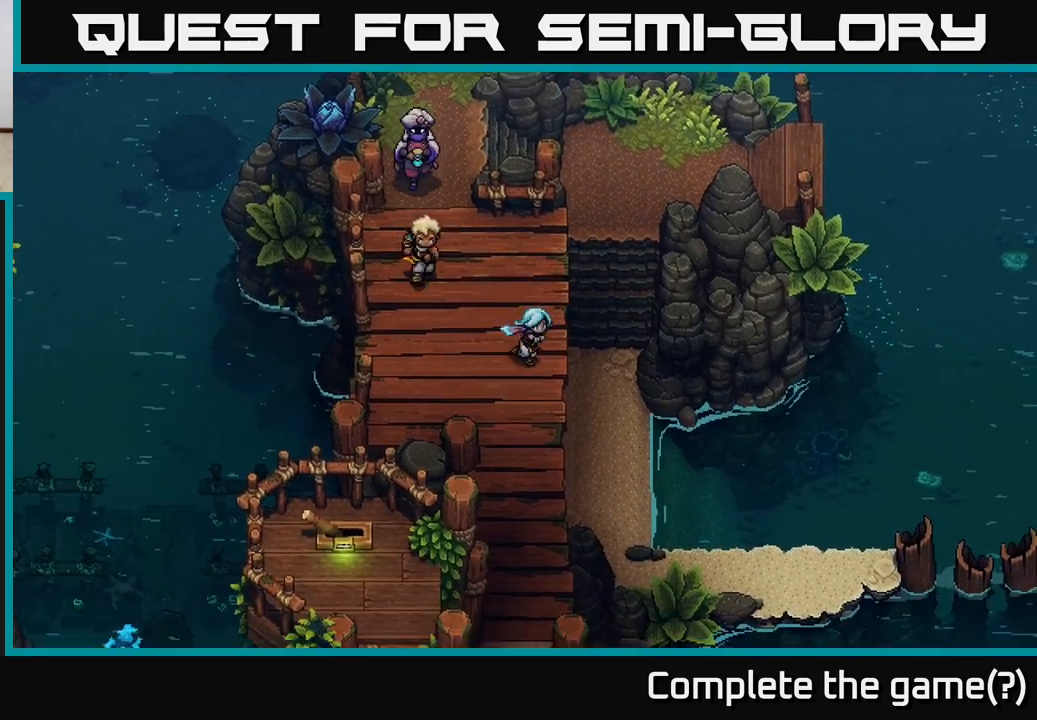
{"buttons": [], "left_stick": "down", "right_stick": "center", "events": [[67, "left_stick", "down"]]}
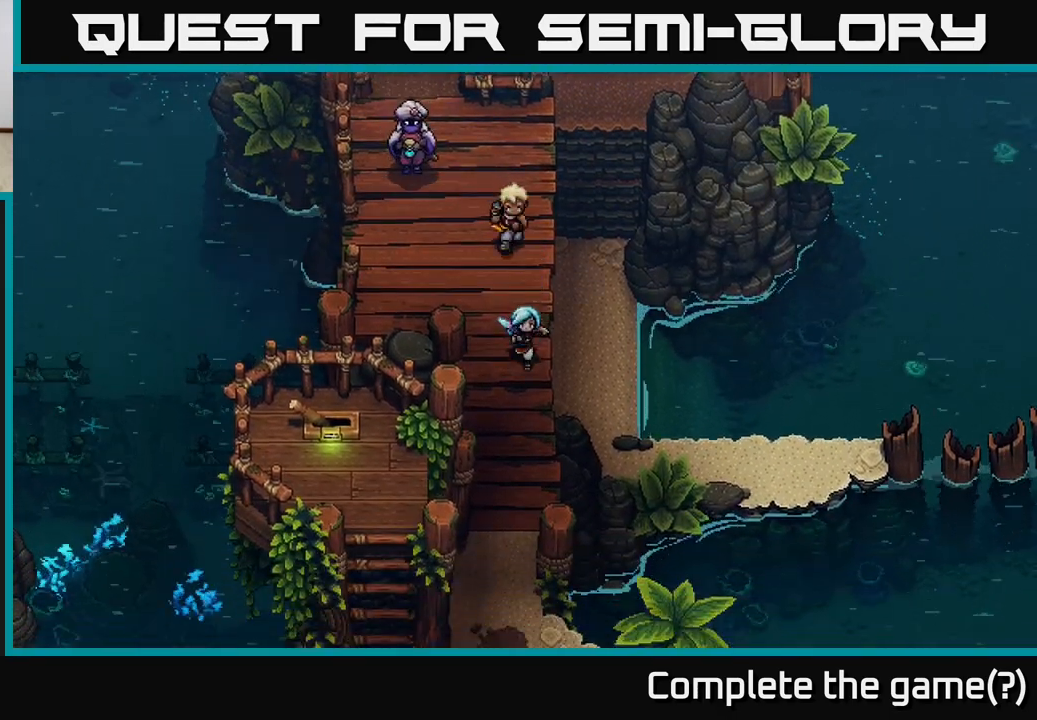
{"buttons": [], "left_stick": "down", "right_stick": "center", "events": []}
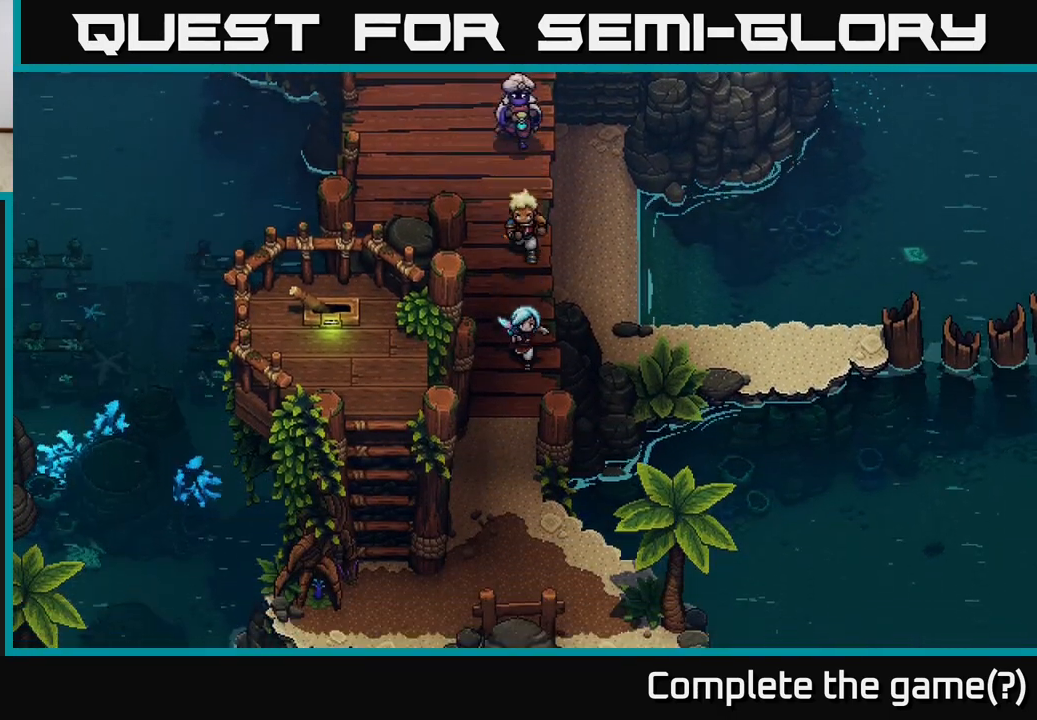
{"buttons": [], "left_stick": "down", "right_stick": "center", "events": []}
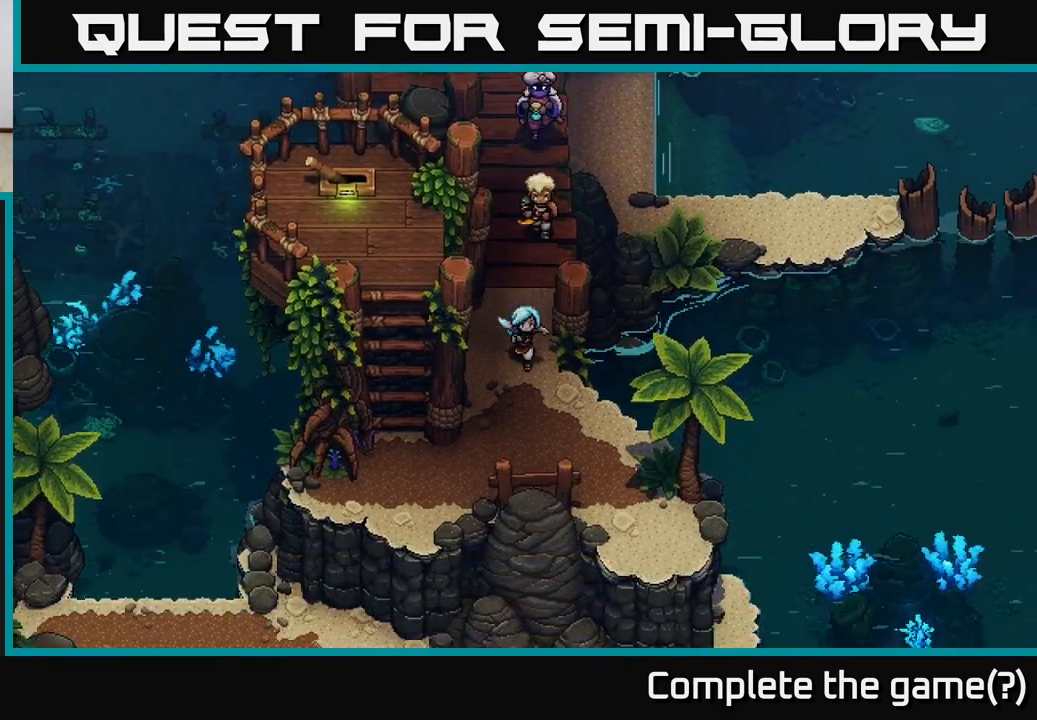
{"buttons": [], "left_stick": "down-left", "right_stick": "center", "events": [[383, "left_stick", "down-left"]]}
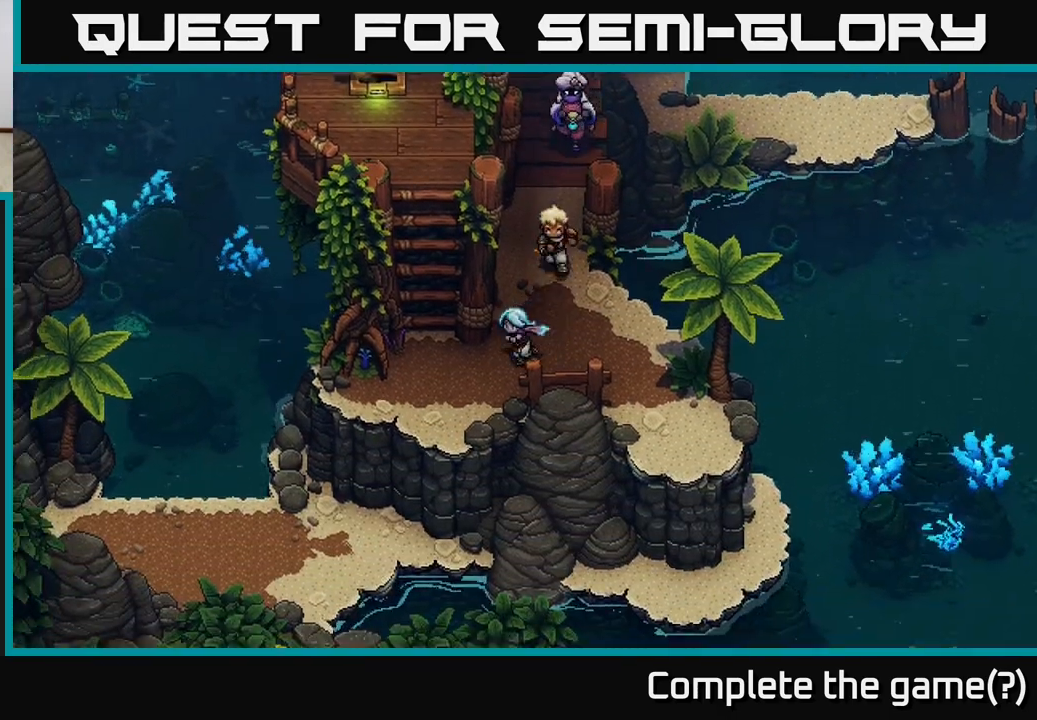
{"buttons": [], "left_stick": "up", "right_stick": "center", "events": [[150, "left_stick", "left"], [300, "left_stick", "up-left"], [400, "left_stick", "up"]]}
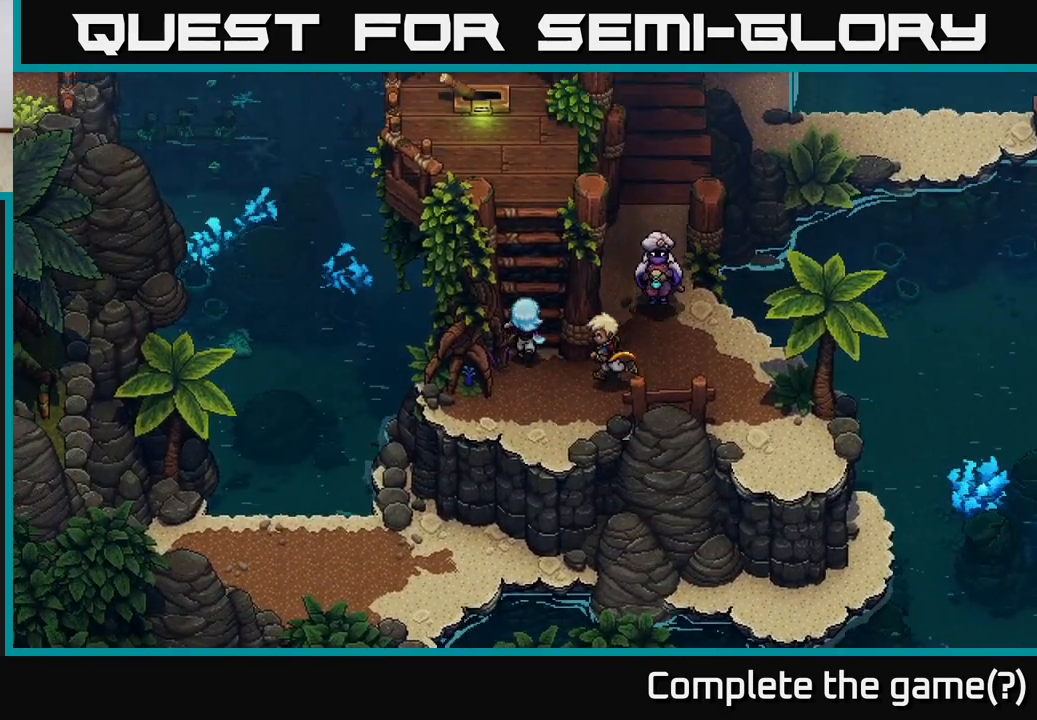
{"buttons": ["A"], "left_stick": "up", "right_stick": "center", "events": [[283, "left_stick", "up-left"], [467, "A", "down"], [467, "left_stick", "up"]]}
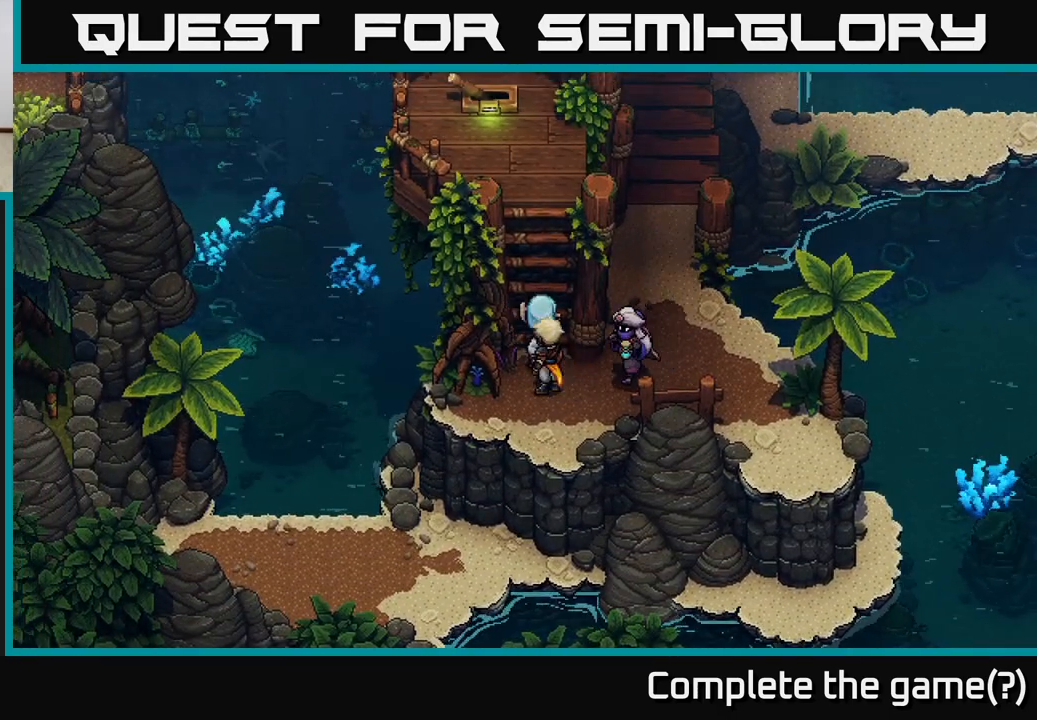
{"buttons": [], "left_stick": "up", "right_stick": "center", "events": [[150, "A", "up"]]}
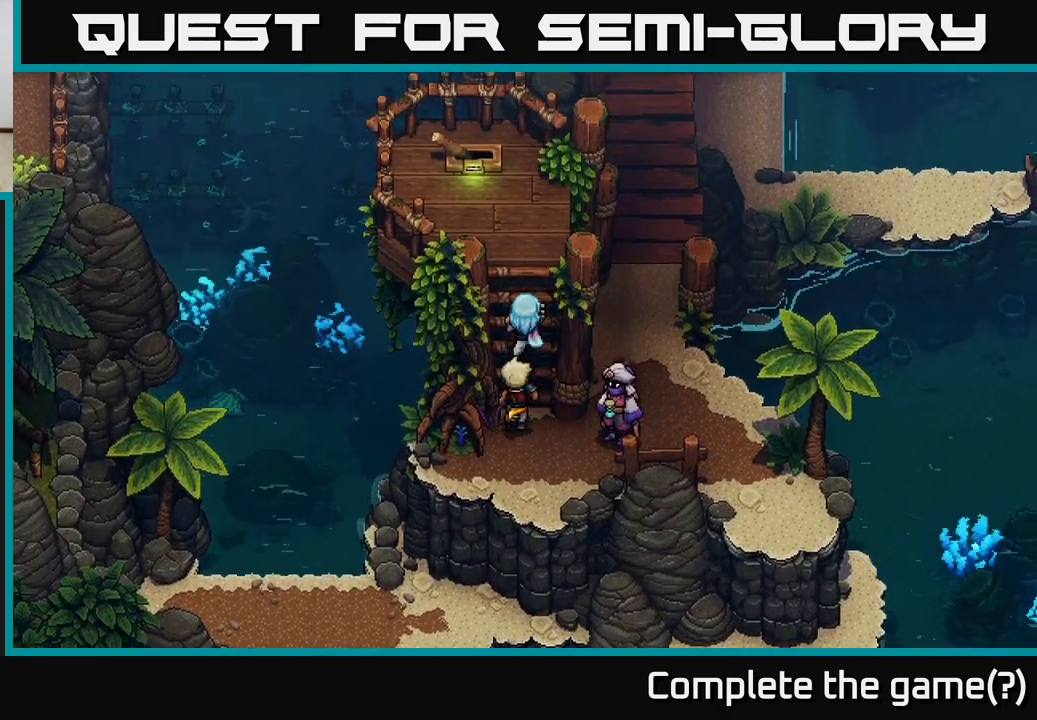
{"buttons": [], "left_stick": "up-left", "right_stick": "center", "events": [[433, "left_stick", "up-left"]]}
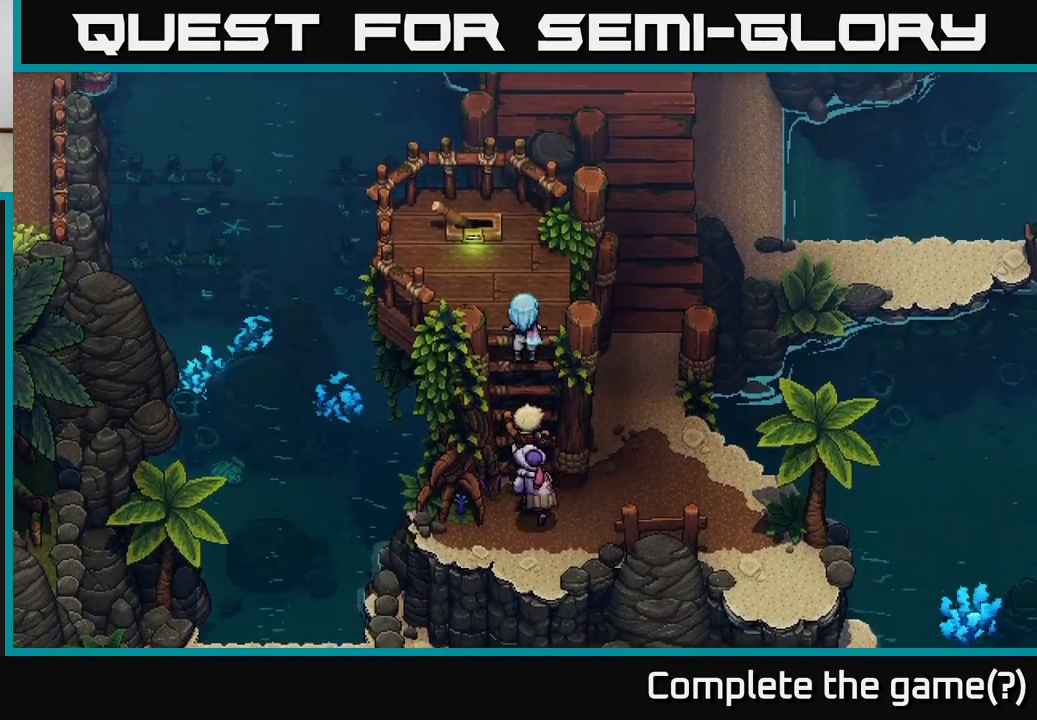
{"buttons": [], "left_stick": "up", "right_stick": "center", "events": [[217, "left_stick", "up"]]}